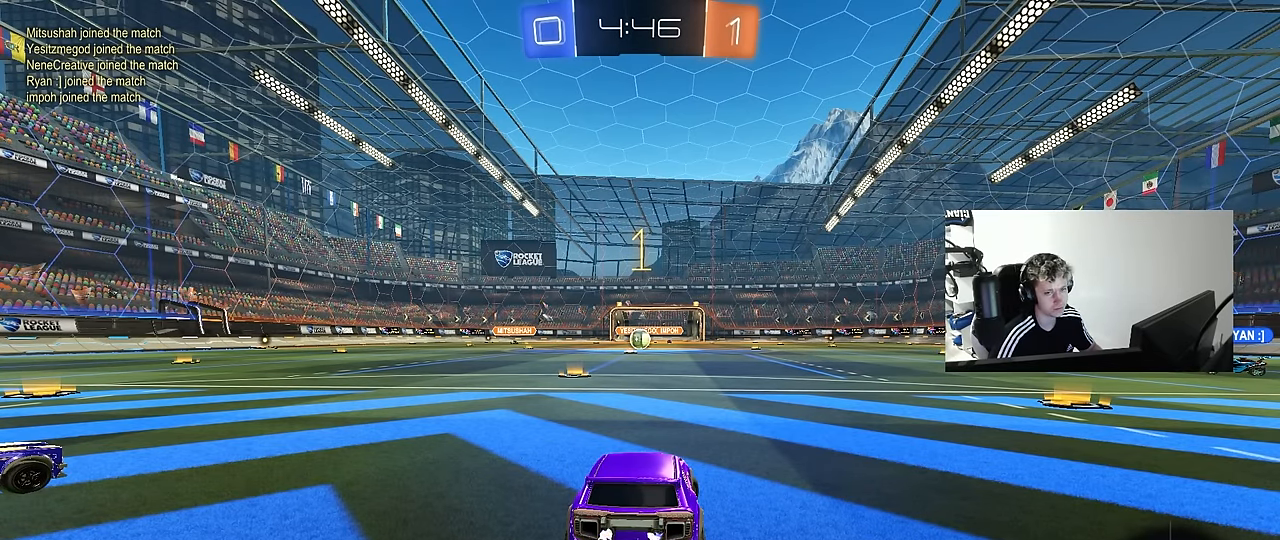
Gameplay with keyboard and mouse; each line is a JSON object with the keys and mouse buttons held at the frame after it. "events" lists presses ("down") and releases ("up") of "1", "2", "3", "4", "5", "a", "alt", "c", "caps_lock", "ctrl", "d", "e", "f", "g", "q", "r", "s", "shift", "space", "t", "tab", "v", "w", "x", "z", "mouse_left", "mouse_wheel" and "mouse_right" between this image and that frame as [ms after this image, input, new state], when the widget could be followed in between. "mouse_left", "mouse_wheel", "mouse_right" = the "left", "wheel", "right" buttons of the "mouse" list. No other keys are recorded. "wheel" means that the mouse wheel is clicked or scrolled. "mouse_move" is the direction in which the mouse moves at that frame (one of eight, or "still"), when it could be read.
{"keys": ["d", "w"], "mouse": ["left"], "mouse_move": "still", "events": [[100, "shift", "down"], [200, "shift", "up"]]}
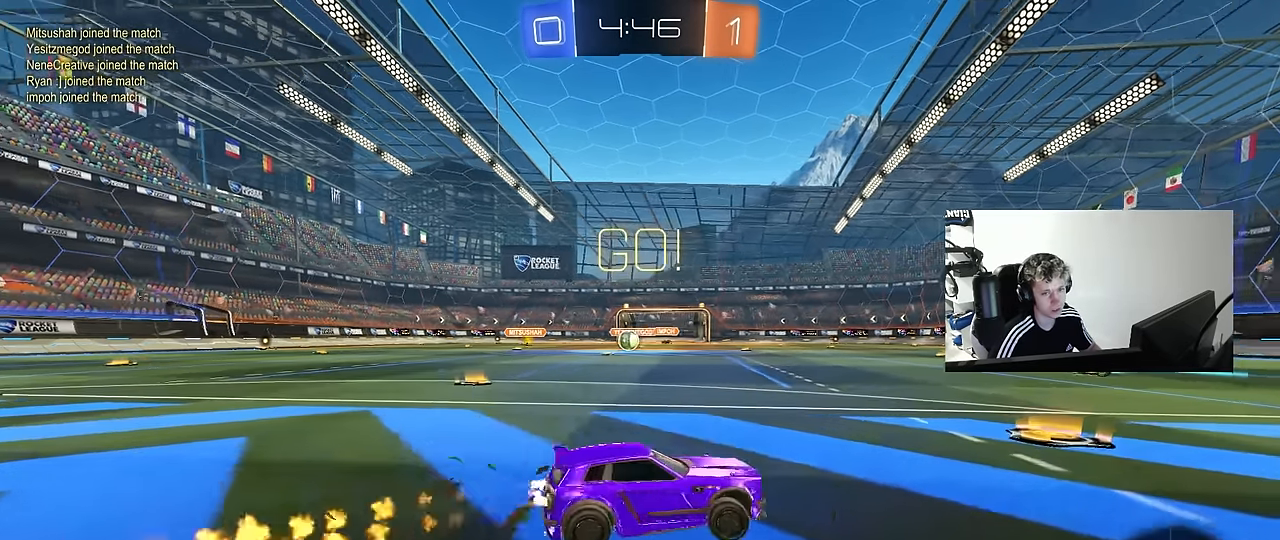
{"keys": ["d", "s", "shift"], "mouse": ["left"], "events": [[167, "mouse_right", "down"], [167, "shift", "down"], [167, "space", "down"], [217, "mouse_right", "up"], [250, "mouse_right", "down"], [300, "space", "up"], [350, "mouse_right", "up"], [350, "s", "down"], [350, "w", "up"]]}
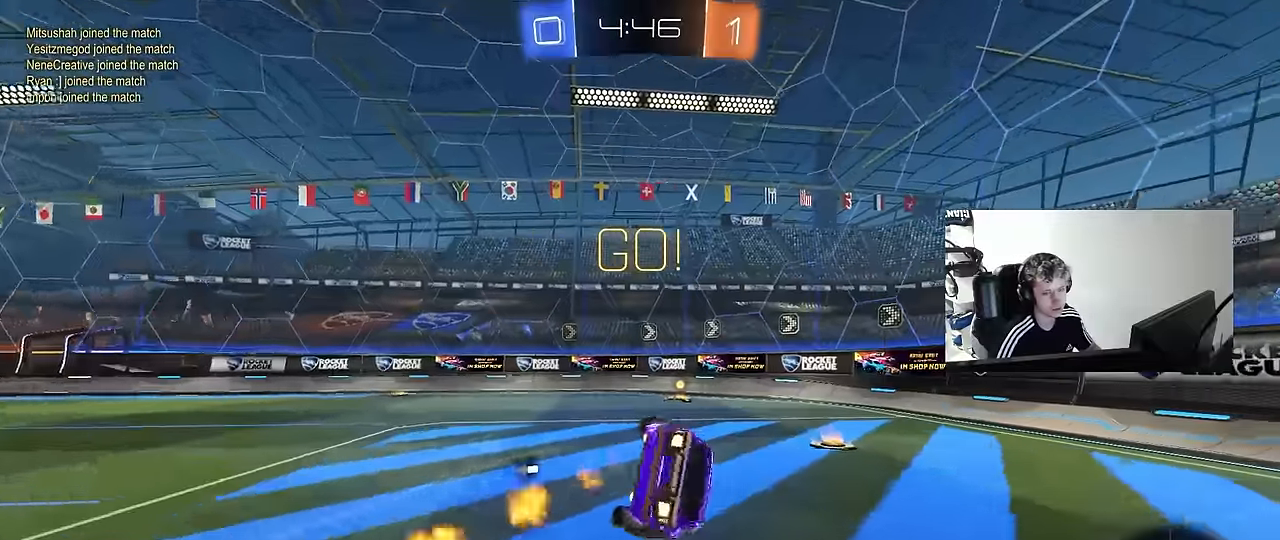
{"keys": ["a", "s", "space"], "mouse": [], "mouse_move": "still", "events": [[134, "s", "up"], [184, "mouse_left", "up"], [234, "s", "down"], [417, "space", "down"], [467, "a", "down"], [467, "d", "up"], [467, "shift", "up"]]}
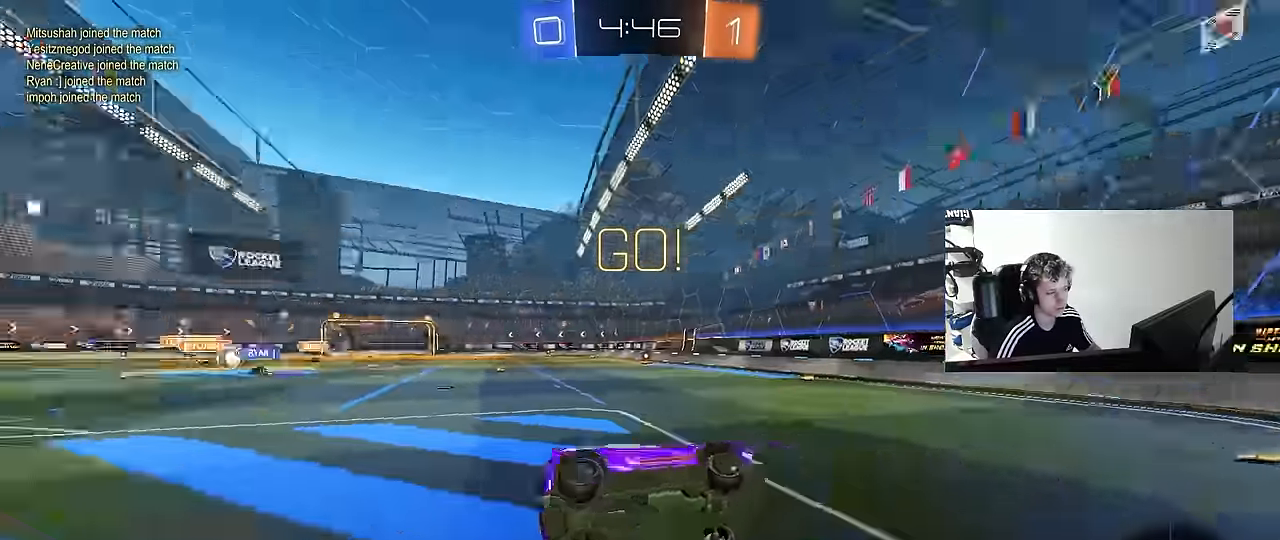
{"keys": ["a", "shift", "w"], "mouse": [], "mouse_move": "still", "events": [[50, "s", "up"], [100, "space", "up"], [150, "a", "up"], [284, "a", "down"], [284, "w", "down"], [434, "shift", "down"]]}
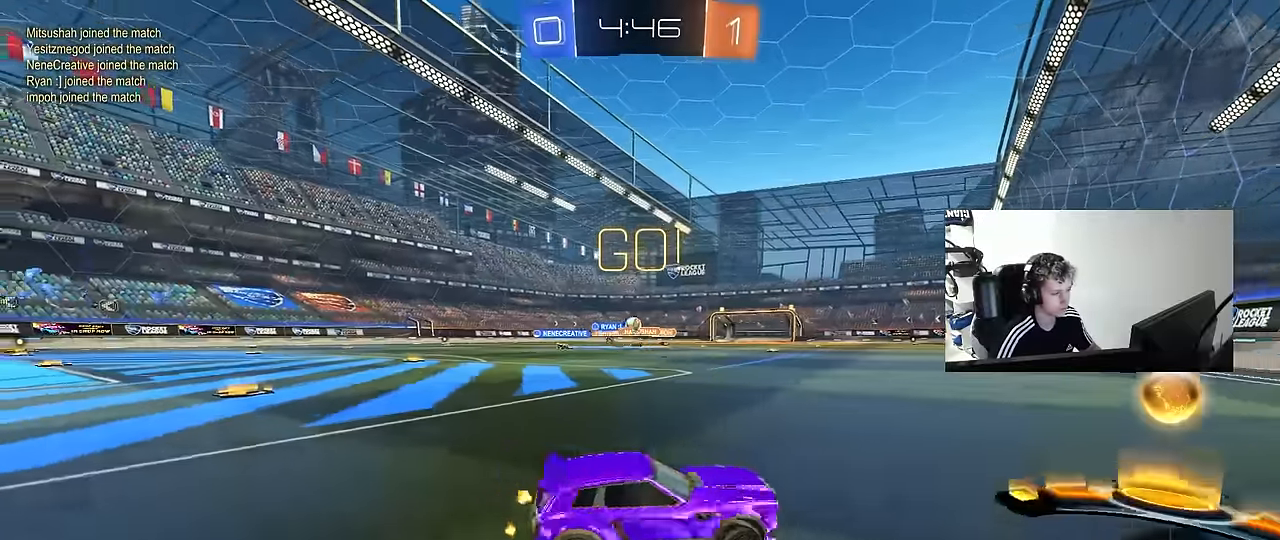
{"keys": ["a", "w"], "mouse": [], "mouse_move": "still", "events": [[34, "shift", "up"], [117, "a", "up"], [300, "d", "down"], [450, "a", "down"], [450, "d", "up"]]}
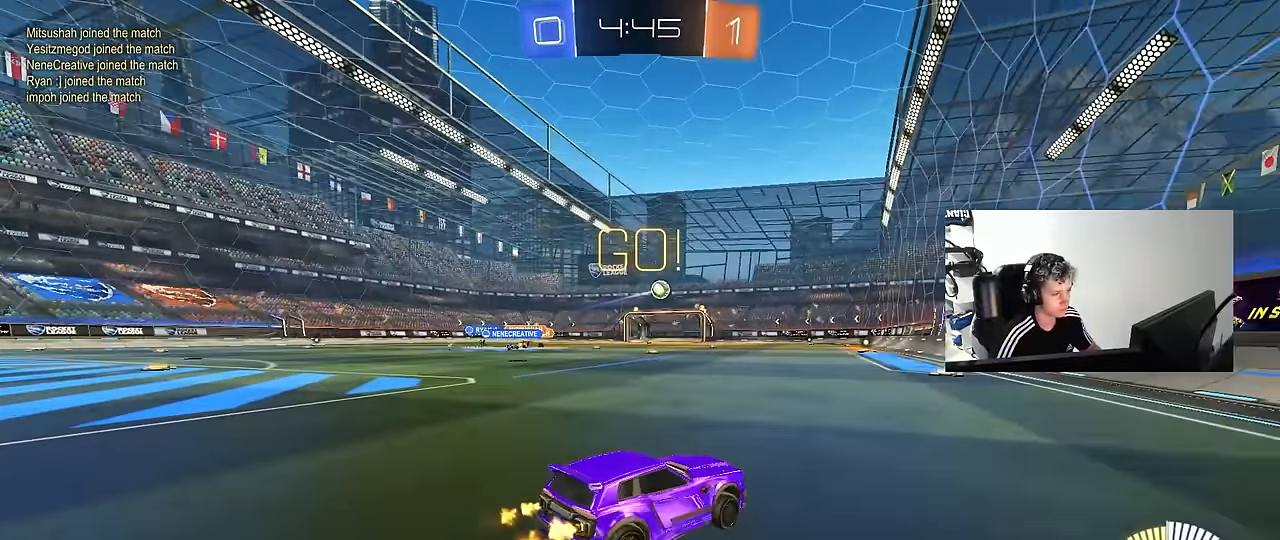
{"keys": ["d", "s"], "mouse": ["left"], "mouse_move": "still", "events": [[34, "a", "up"], [84, "mouse_right", "down"], [134, "a", "down"], [184, "d", "down"], [184, "mouse_right", "up"], [234, "a", "up"], [317, "d", "up"], [317, "mouse_left", "down"], [317, "w", "up"], [467, "s", "down"], [500, "d", "down"]]}
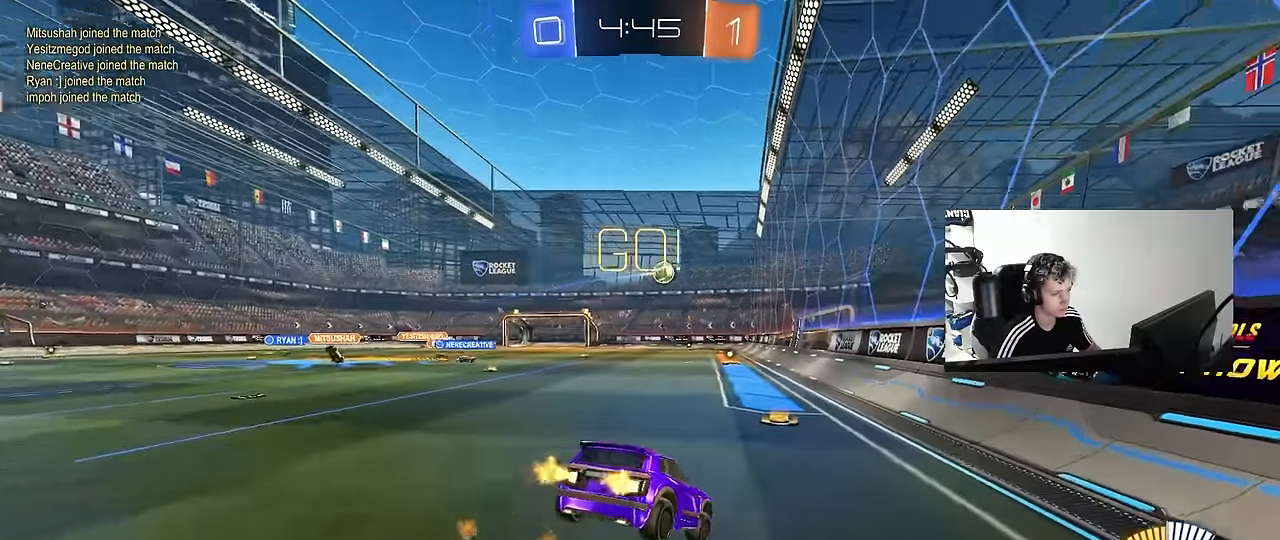
{"keys": ["w"], "mouse": ["left", "right"], "mouse_move": "still", "events": [[50, "a", "down"], [50, "d", "up"], [150, "mouse_left", "up"], [284, "s", "up"], [334, "a", "up"], [434, "w", "down"], [467, "mouse_left", "down"], [467, "mouse_right", "down"]]}
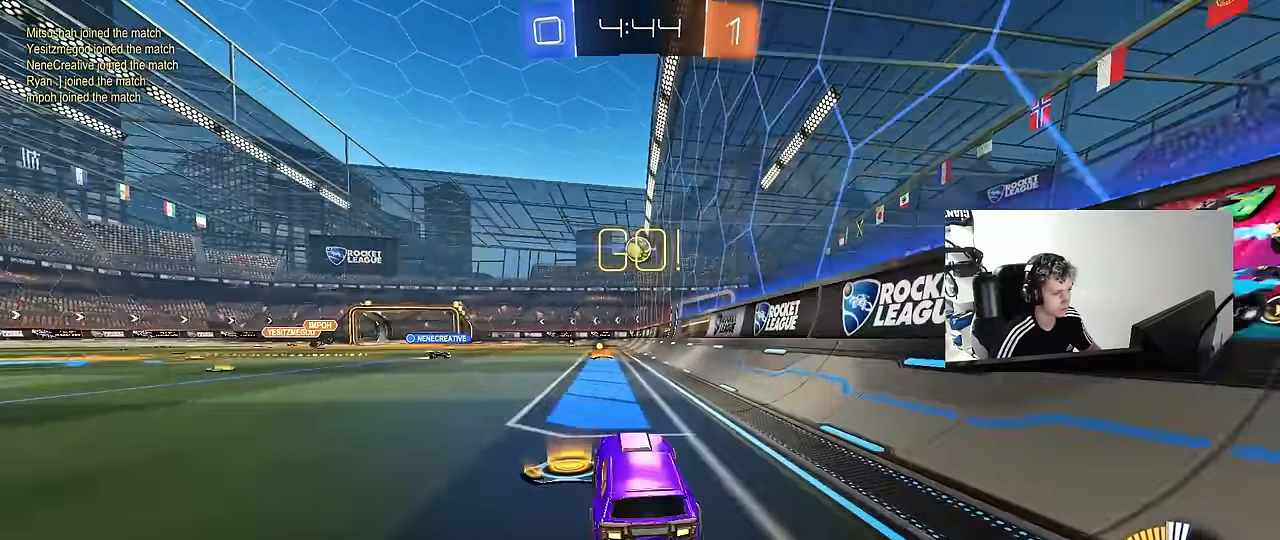
{"keys": ["a", "shift", "w"], "mouse": [], "mouse_move": "still", "events": [[17, "a", "down"], [117, "mouse_right", "up"], [117, "shift", "down"], [217, "shift", "up"], [300, "mouse_left", "up"], [450, "shift", "down"]]}
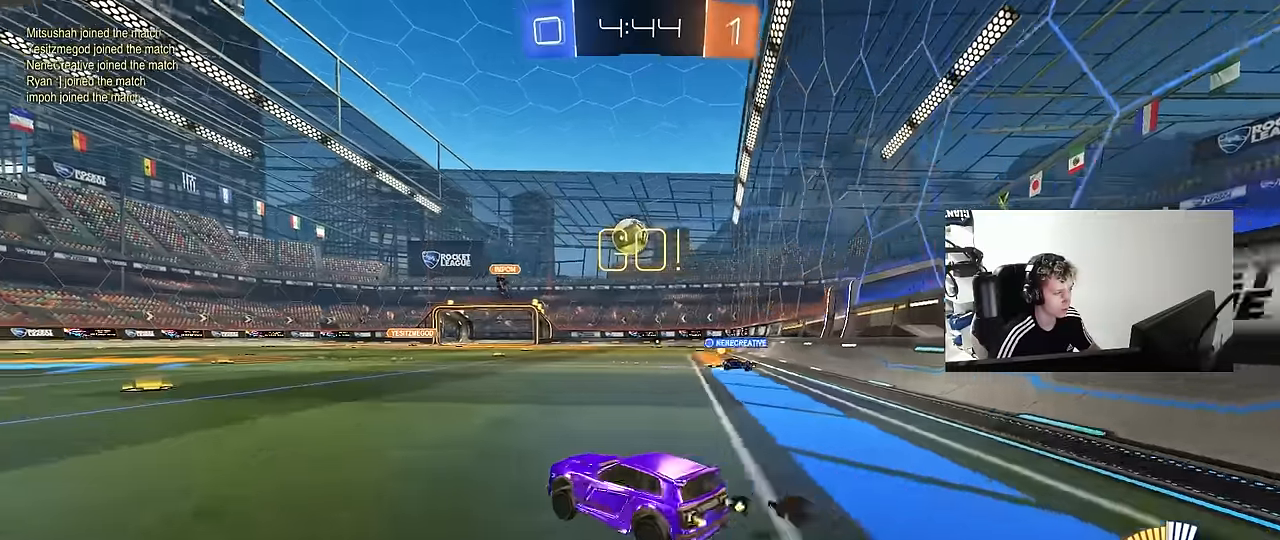
{"keys": ["a", "w"], "mouse": [], "mouse_move": "still", "events": [[33, "shift", "up"], [366, "shift", "down"], [466, "shift", "up"]]}
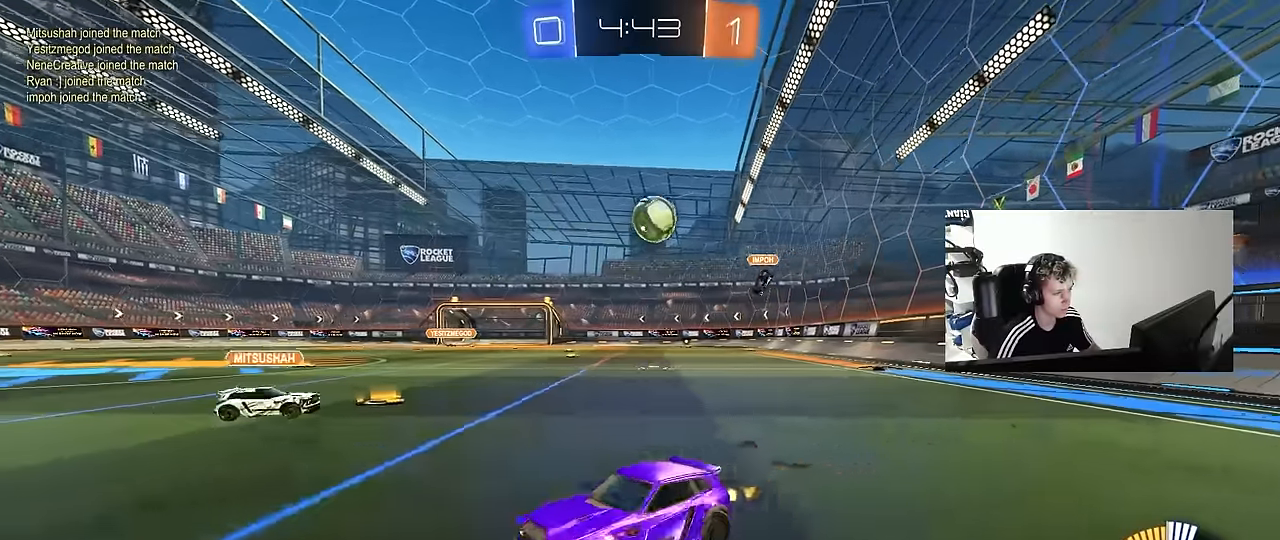
{"keys": ["d", "shift", "w"], "mouse": [], "mouse_move": "still", "events": [[100, "a", "up"], [233, "a", "down"], [333, "a", "up"], [333, "d", "down"], [433, "shift", "down"]]}
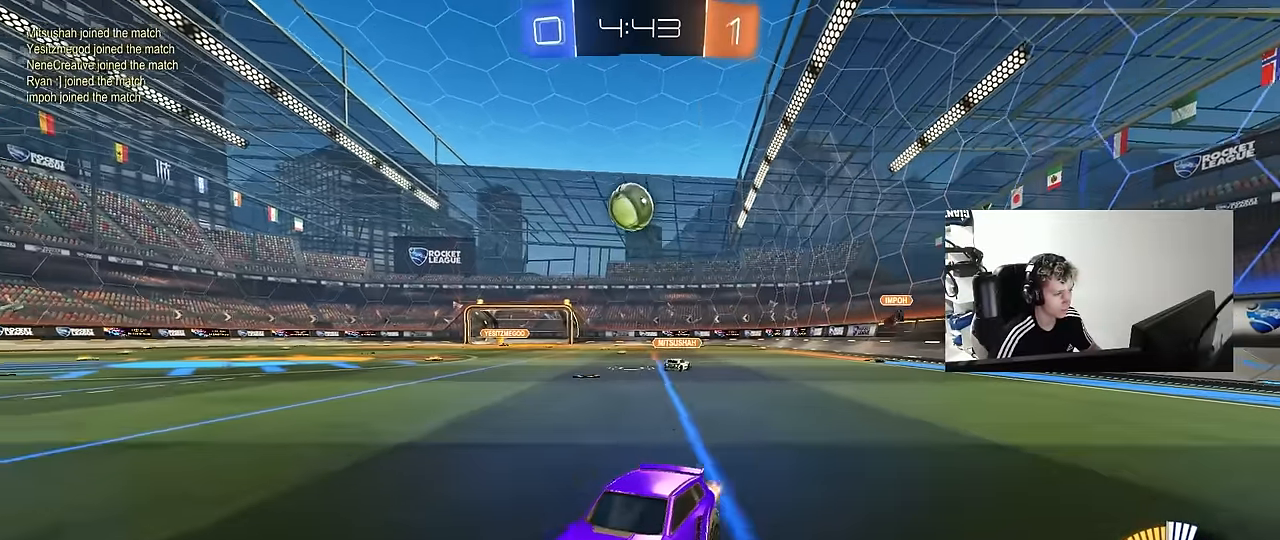
{"keys": ["w"], "mouse": [], "mouse_move": "still", "events": [[116, "shift", "up"], [483, "d", "up"]]}
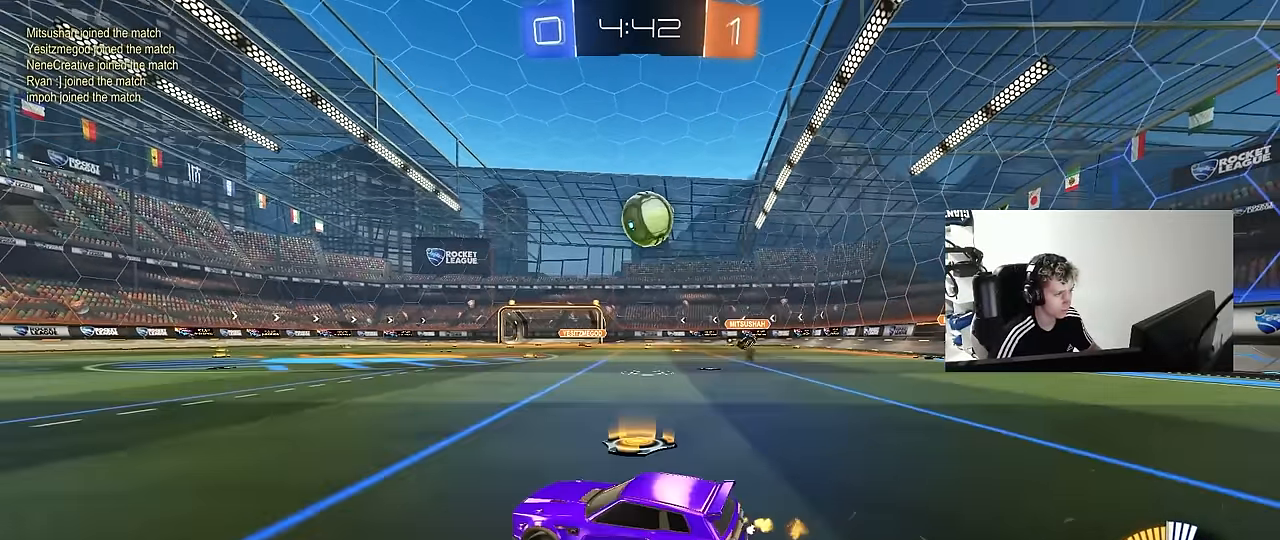
{"keys": [], "mouse": [], "mouse_move": "still", "events": [[33, "w", "up"], [216, "d", "down"], [316, "w", "down"], [416, "d", "up"], [466, "w", "up"]]}
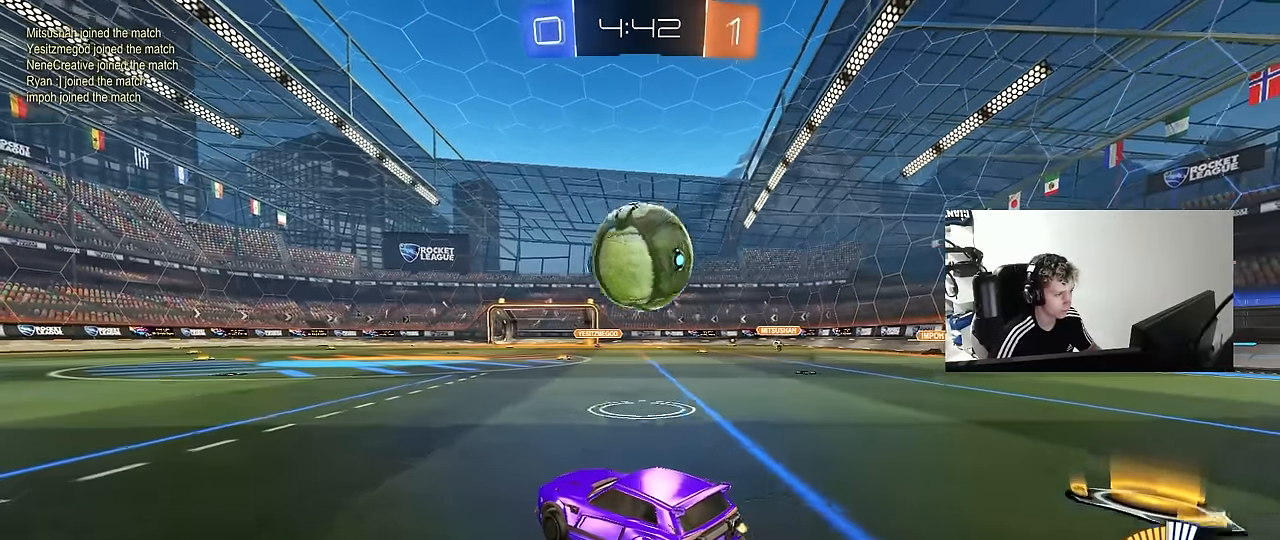
{"keys": ["d", "w"], "mouse": [], "mouse_move": "still", "events": [[100, "w", "down"], [150, "d", "down"], [283, "d", "up"], [433, "d", "down"]]}
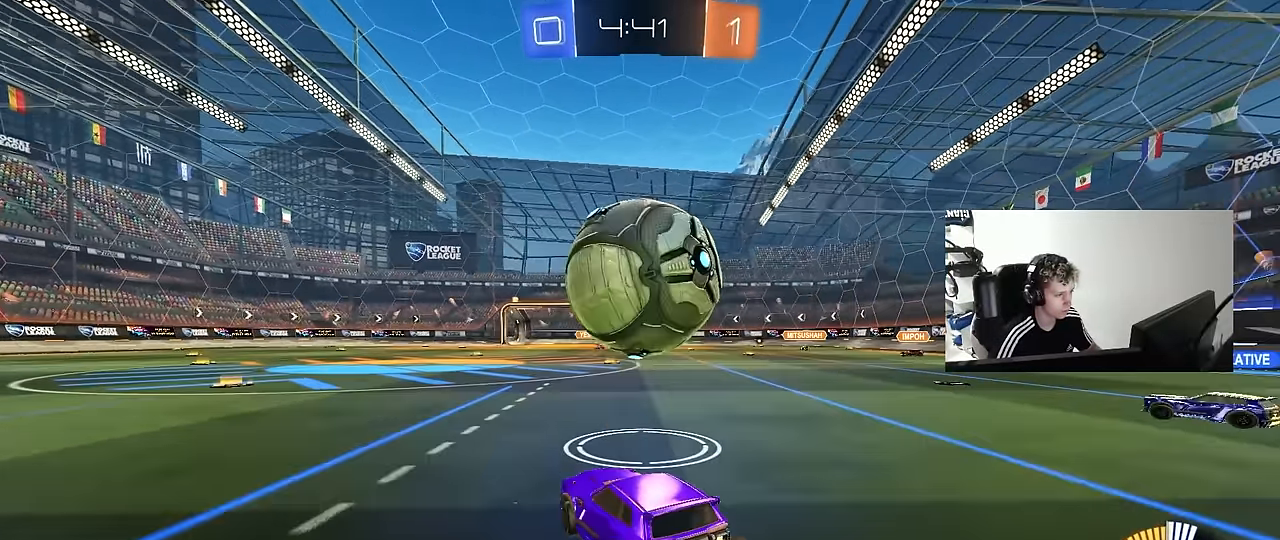
{"keys": ["w"], "mouse": [], "mouse_move": "still", "events": [[66, "d", "up"], [116, "mouse_left", "down"], [400, "a", "down"], [450, "a", "up"], [450, "mouse_left", "up"]]}
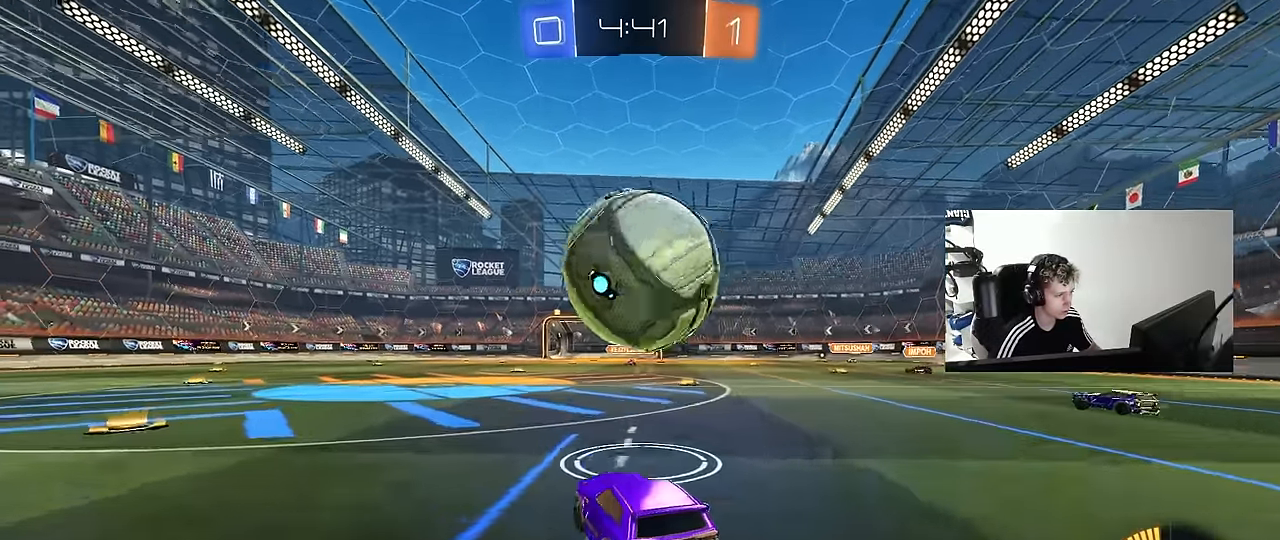
{"keys": ["d", "shift", "w"], "mouse": ["left"], "mouse_move": "down-left", "events": [[83, "d", "down"], [133, "d", "up"], [233, "mouse_left", "down"], [266, "a", "down"], [316, "a", "up"], [466, "d", "down"], [466, "mouse_right", "down"], [500, "mouse_right", "up"], [500, "shift", "down"]]}
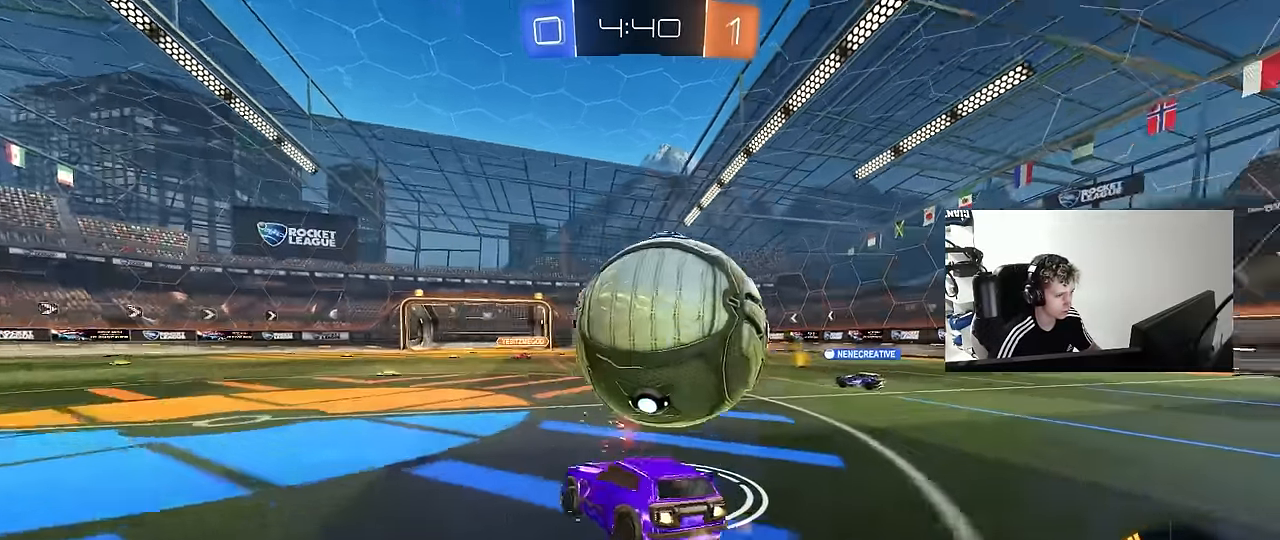
{"keys": ["d", "shift"], "mouse": [], "mouse_move": "still", "events": [[50, "mouse_right", "down"], [100, "s", "down"], [100, "space", "down"], [150, "mouse_left", "up"], [150, "w", "up"], [200, "mouse_right", "up"], [283, "space", "up"], [433, "s", "up"]]}
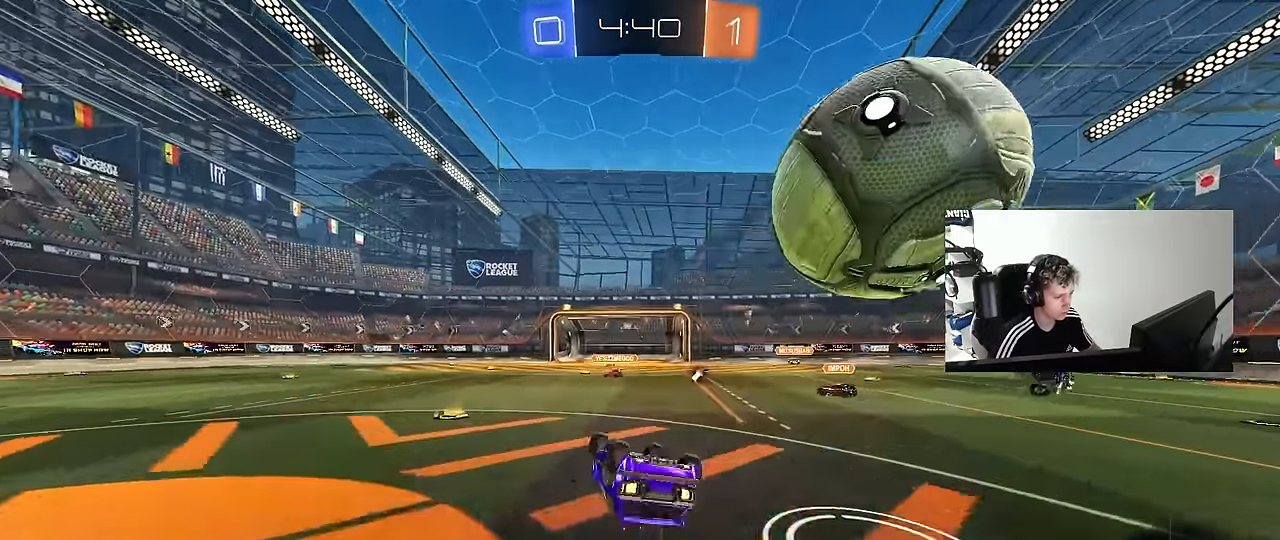
{"keys": [], "mouse": [], "mouse_move": "still", "events": [[66, "s", "down"], [166, "space", "down"], [300, "shift", "up"], [400, "d", "up"], [400, "s", "up"], [400, "space", "up"], [450, "a", "down"], [483, "a", "up"]]}
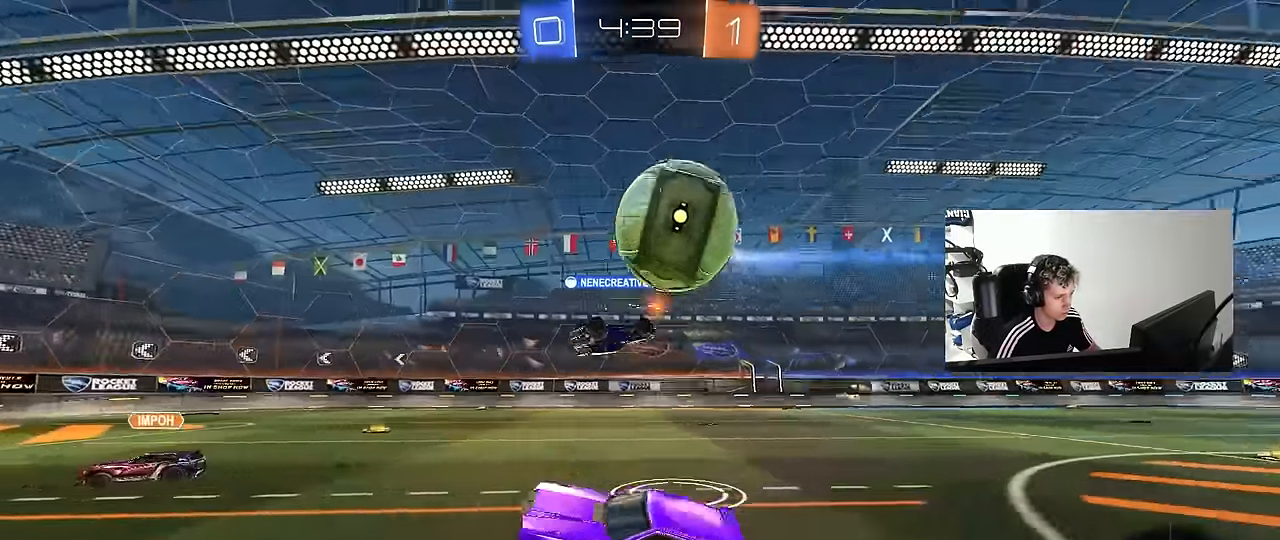
{"keys": ["a", "s"], "mouse": [], "mouse_move": "still", "events": [[133, "a", "down"], [233, "s", "down"]]}
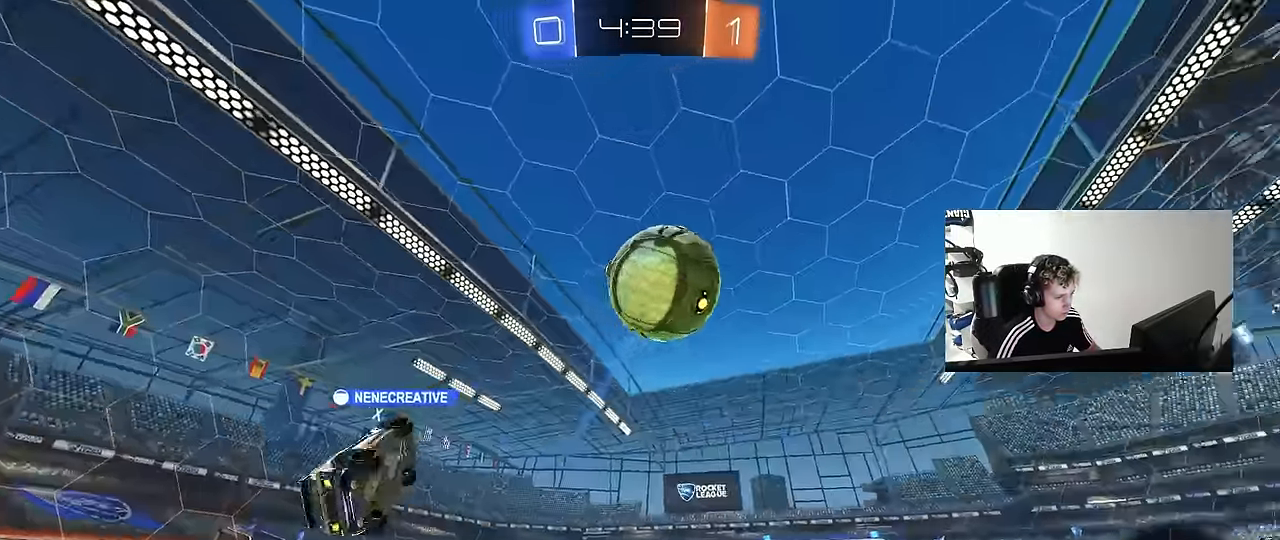
{"keys": [], "mouse": ["left", "right"], "mouse_move": "still", "events": [[100, "mouse_right", "down"], [100, "s", "up"], [150, "mouse_left", "down"], [200, "s", "down"], [250, "shift", "down"], [333, "a", "up"], [333, "mouse_right", "up"], [333, "shift", "up"], [383, "s", "up"], [433, "mouse_right", "down"]]}
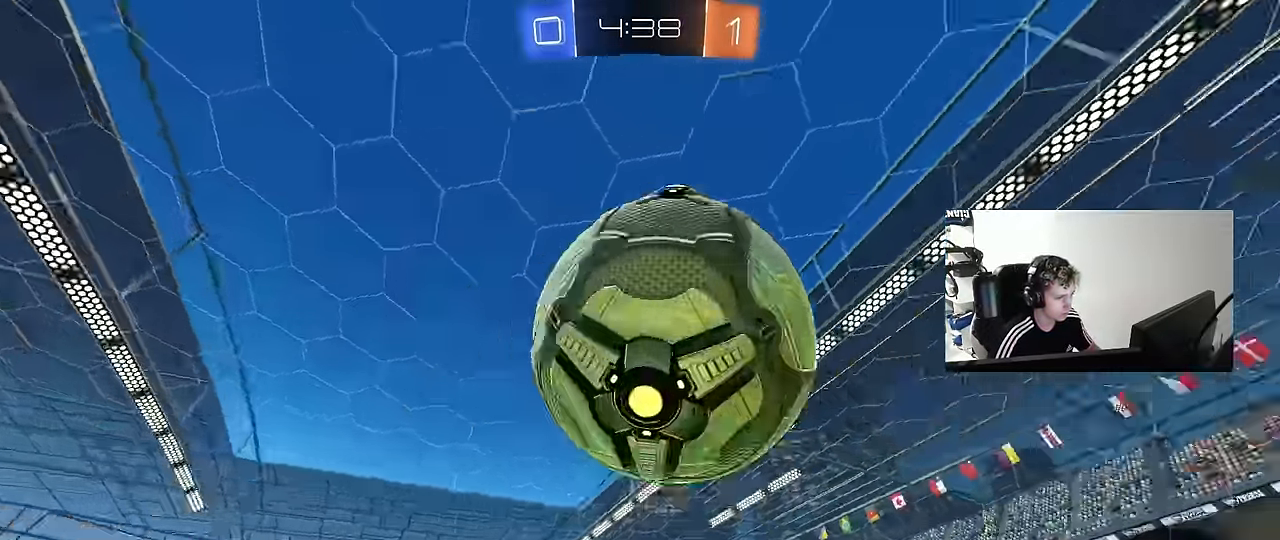
{"keys": ["a", "s", "shift"], "mouse": [], "mouse_move": "still", "events": [[16, "s", "down"], [66, "d", "down"], [167, "mouse_right", "up"], [167, "shift", "down"], [350, "a", "down"], [350, "d", "up"], [350, "s", "up"], [400, "s", "down"], [450, "mouse_left", "up"]]}
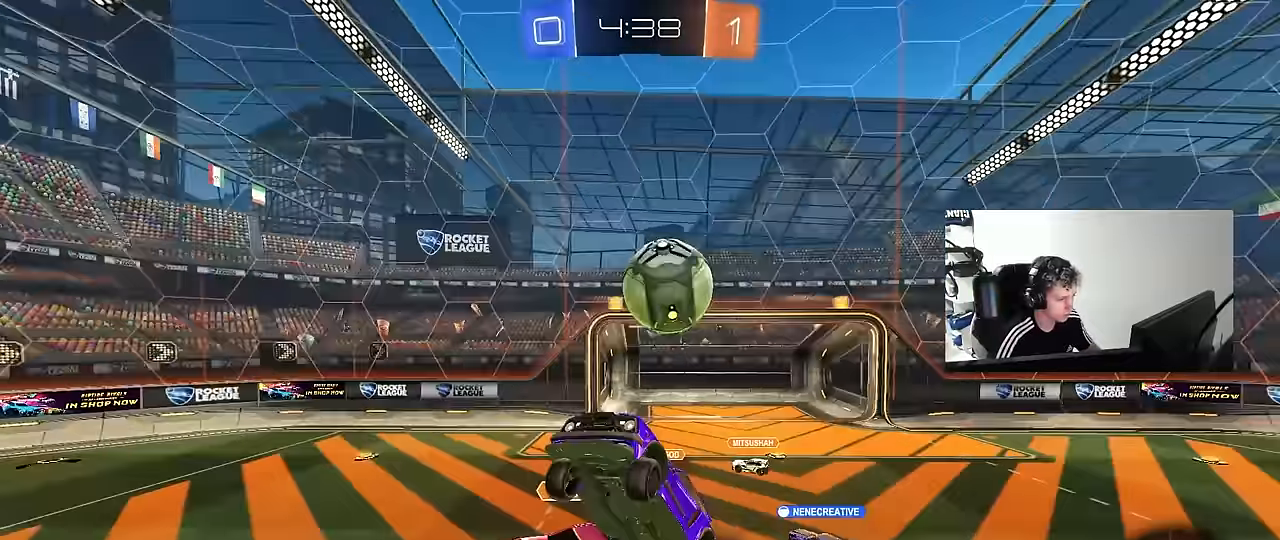
{"keys": ["d", "s", "shift"], "mouse": [], "mouse_move": "still", "events": [[83, "shift", "up"], [267, "a", "up"], [267, "d", "down"], [467, "shift", "down"]]}
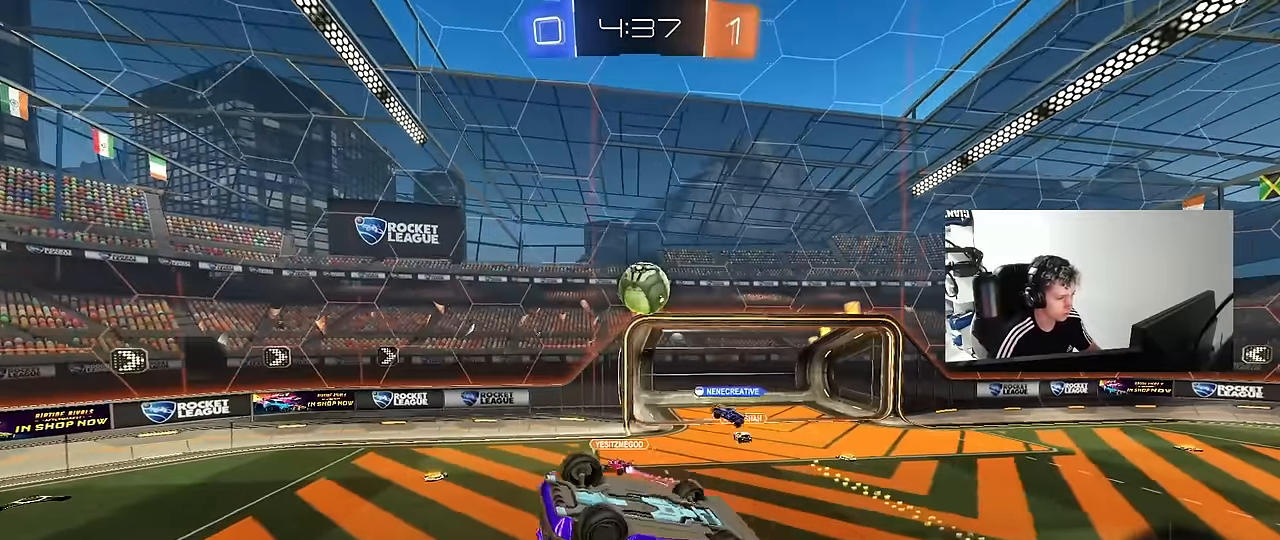
{"keys": ["d", "s", "shift"], "mouse": [], "mouse_move": "still", "events": [[150, "d", "up"], [150, "s", "up"], [150, "shift", "up"], [433, "s", "down"], [483, "d", "down"], [483, "shift", "down"]]}
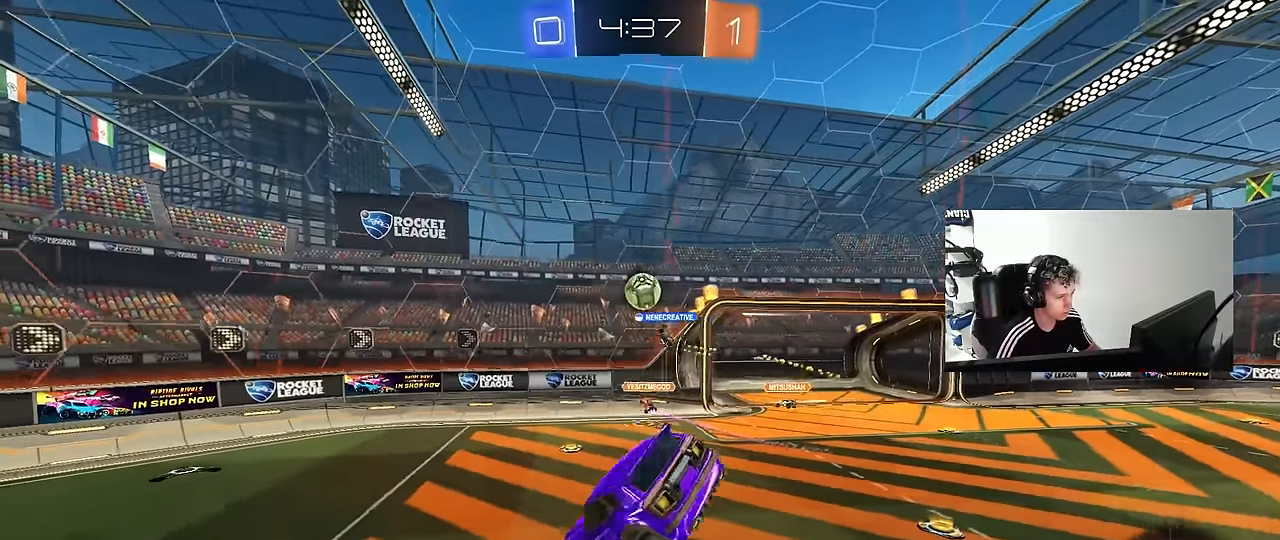
{"keys": ["w"], "mouse": [], "mouse_move": "still", "events": [[17, "s", "up"], [67, "d", "up"], [67, "shift", "up"], [483, "w", "down"]]}
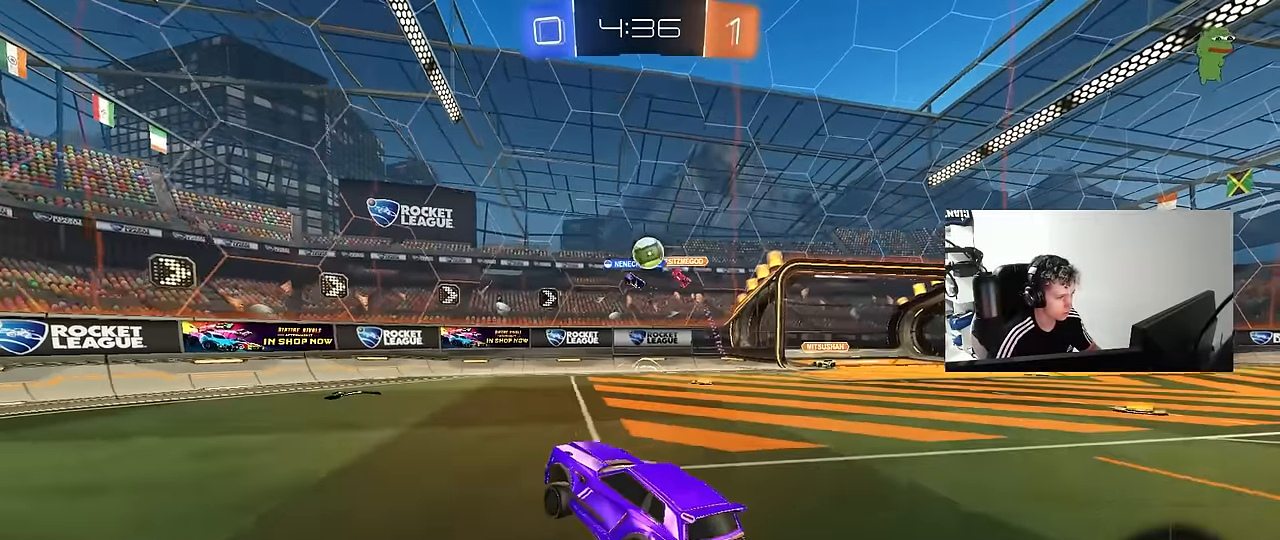
{"keys": ["d", "w"], "mouse": [], "mouse_move": "still", "events": [[83, "d", "down"], [233, "shift", "down"], [267, "shift", "up"], [367, "d", "up"], [417, "a", "down"], [467, "mouse_left", "down"], [500, "a", "up"], [500, "d", "down"], [500, "mouse_left", "up"]]}
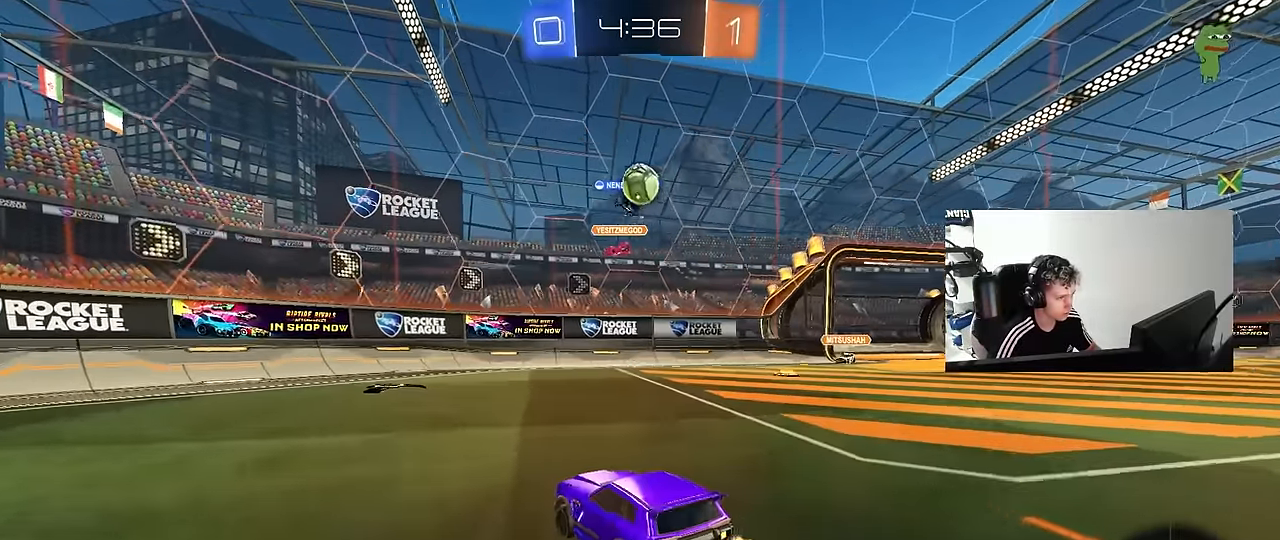
{"keys": ["d", "w"], "mouse": [], "mouse_move": "still", "events": [[100, "shift", "down"], [200, "shift", "up"]]}
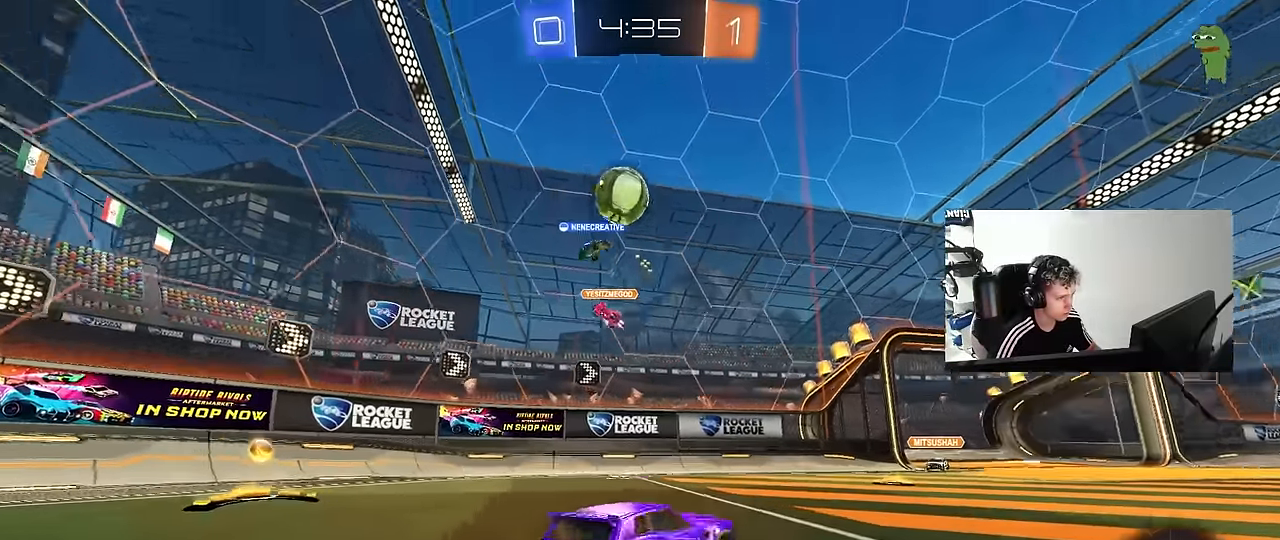
{"keys": ["d", "w"], "mouse": [], "mouse_move": "still", "events": [[300, "d", "up"], [450, "d", "down"]]}
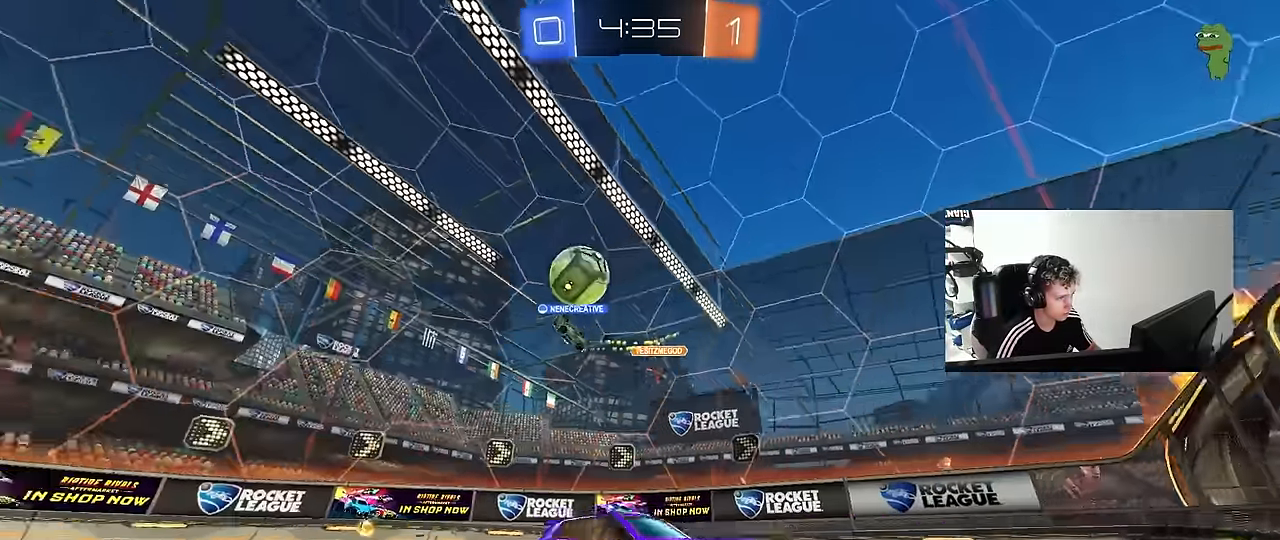
{"keys": ["w"], "mouse": [], "mouse_move": "still", "events": [[133, "d", "up"], [417, "d", "down"], [500, "d", "up"]]}
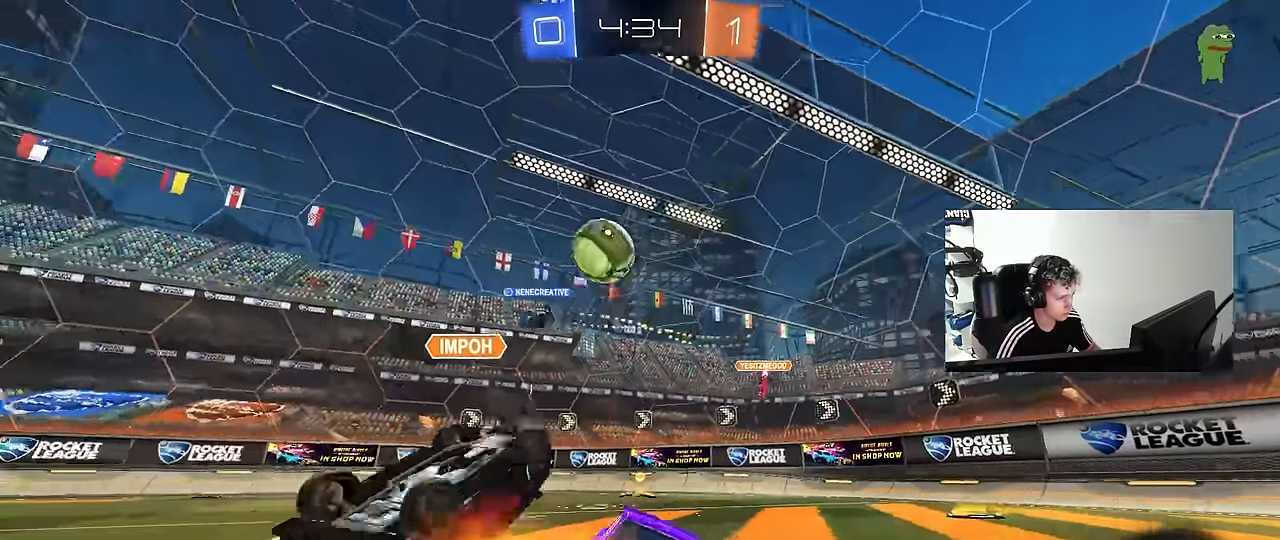
{"keys": ["a", "w"], "mouse": [], "mouse_move": "still", "events": [[233, "d", "down"], [283, "d", "up"], [383, "a", "down"]]}
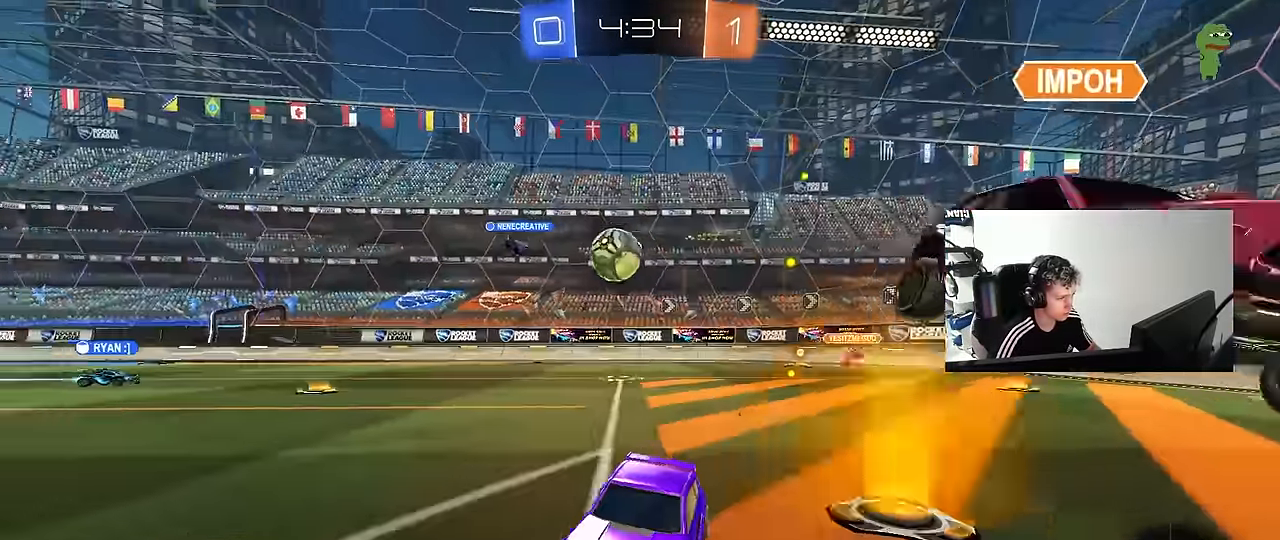
{"keys": ["w"], "mouse": [], "mouse_move": "still", "events": [[17, "a", "up"], [67, "d", "down"], [350, "d", "up"], [400, "a", "down"], [450, "a", "up"]]}
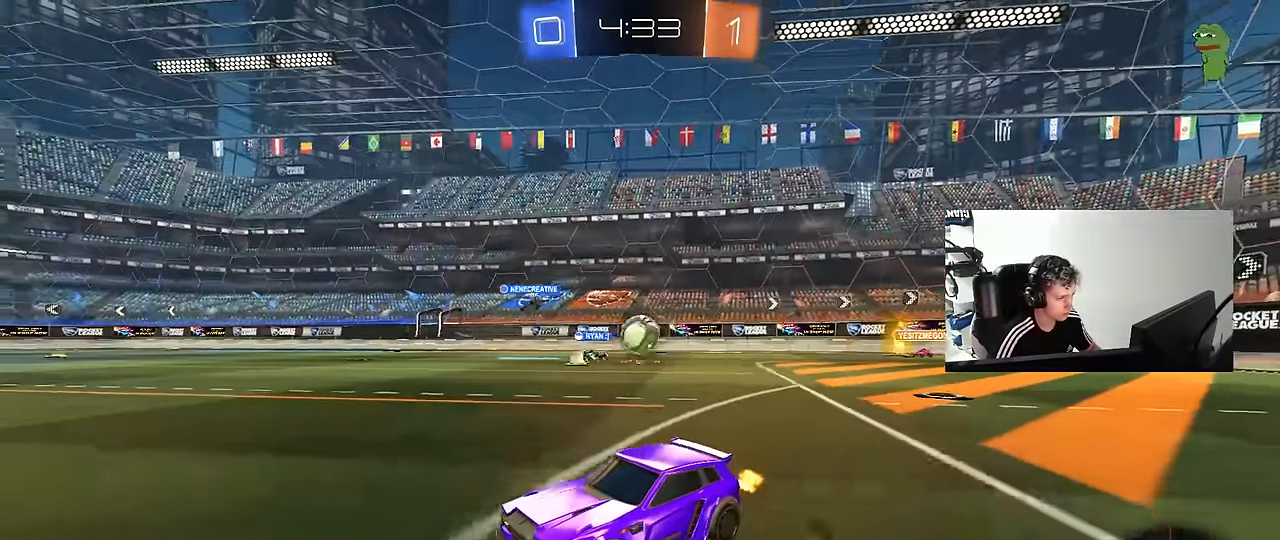
{"keys": ["w"], "mouse": [], "mouse_move": "still", "events": [[183, "a", "down"], [183, "shift", "down"], [267, "shift", "up"], [500, "a", "up"]]}